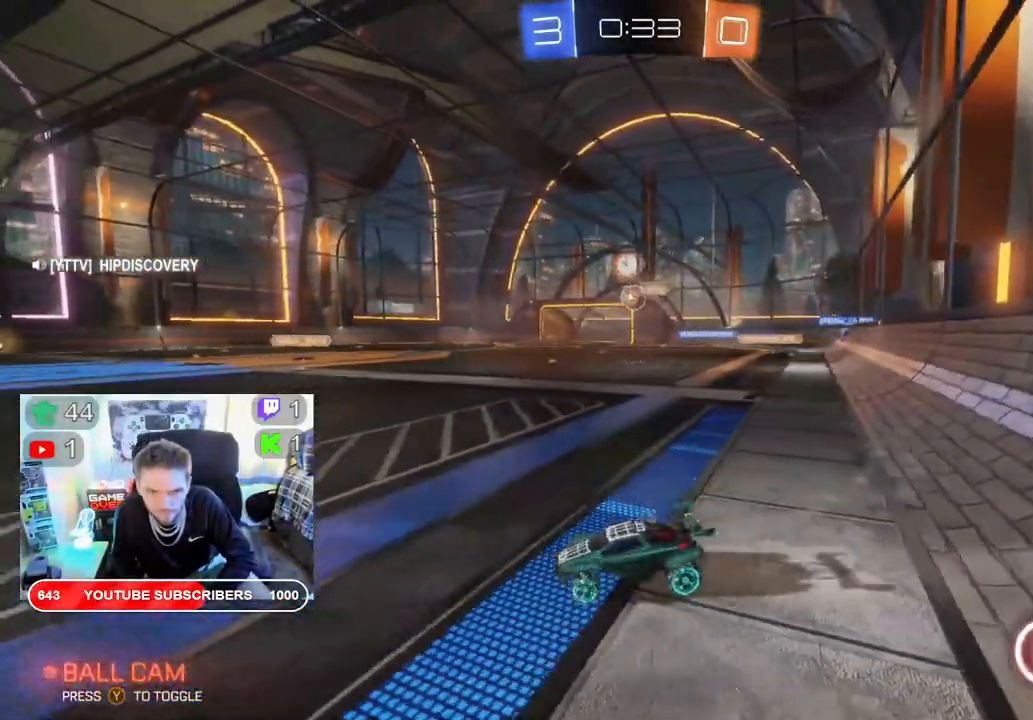
Gameplay with a controller (Xbox layout); each line is a JSON object with the inputs held at the frame after it. "events" lists button and stick changes between this image and that frame as [ms after this image, input, new state], when the widget could be followed in between.
{"buttons": ["R2"], "left_stick": "left", "right_stick": "center", "events": [[467, "left_stick", "left"]]}
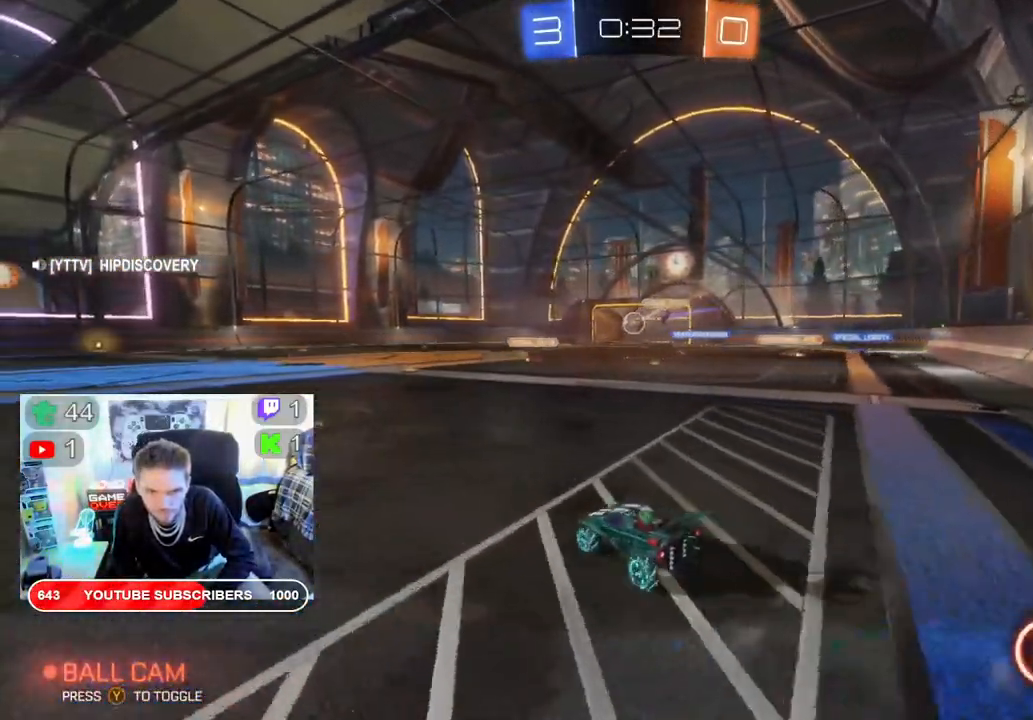
{"buttons": ["R2"], "left_stick": "right", "right_stick": "center", "events": [[150, "left_stick", "center"], [483, "left_stick", "right"]]}
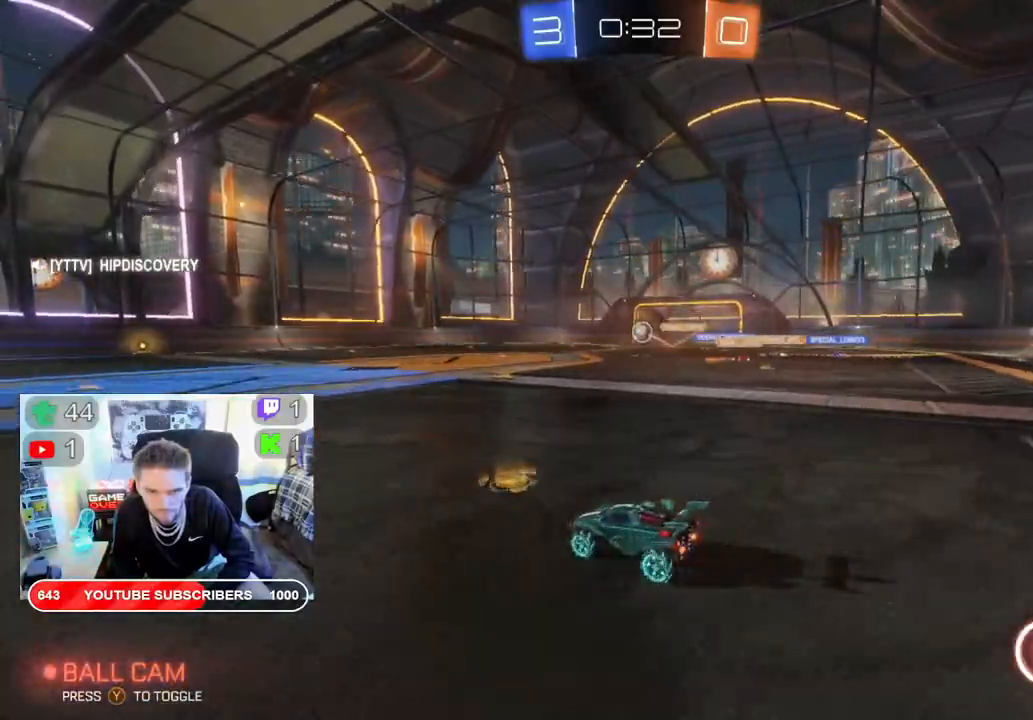
{"buttons": ["A", "L2", "R2"], "left_stick": "right", "right_stick": "center", "events": [[83, "A", "down"], [117, "L2", "down"], [133, "left_stick", "up-right"], [233, "A", "up"], [300, "A", "down"], [317, "left_stick", "right"], [433, "A", "up"], [483, "A", "down"]]}
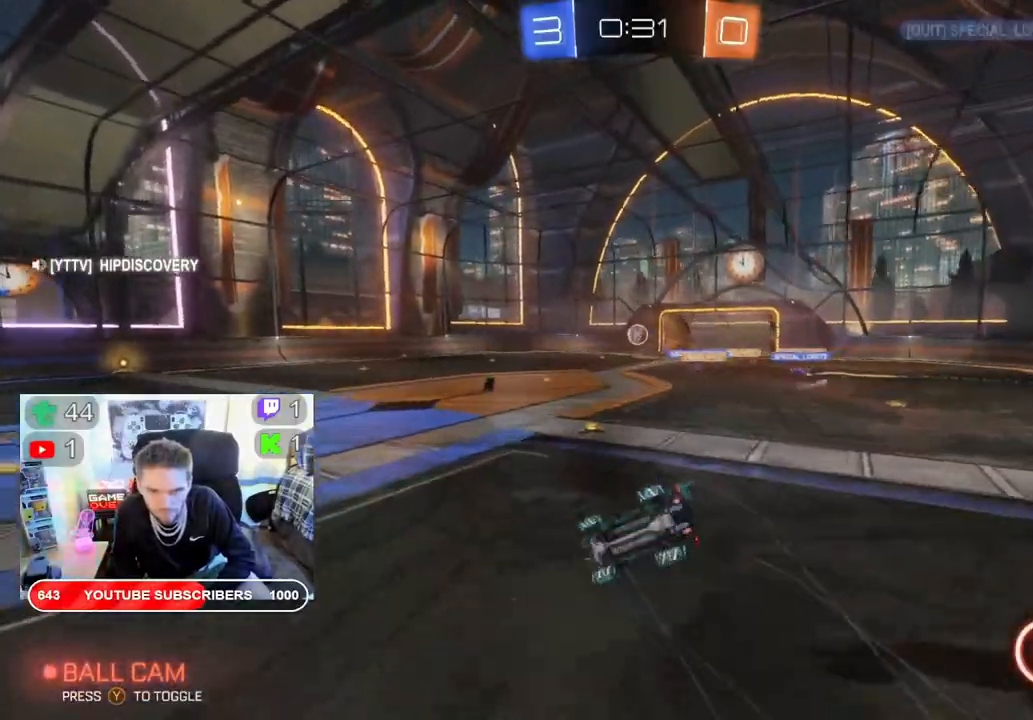
{"buttons": ["R2"], "left_stick": "center", "right_stick": "center", "events": [[67, "L2", "up"], [133, "A", "up"], [150, "left_stick", "center"]]}
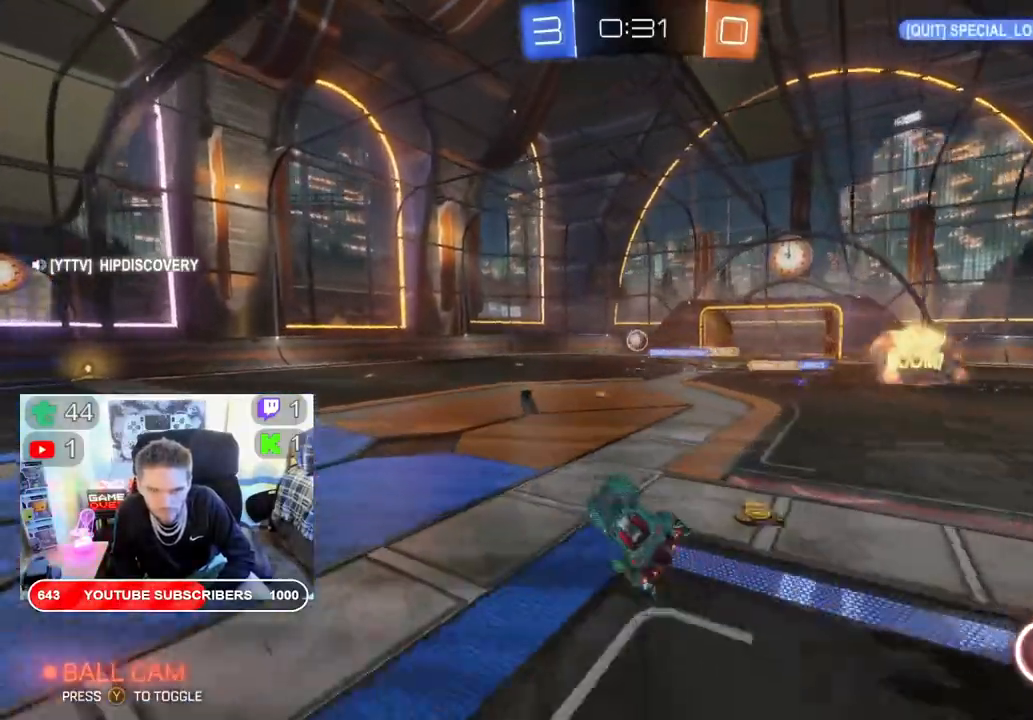
{"buttons": ["R2"], "left_stick": "left", "right_stick": "center", "events": [[350, "left_stick", "left"]]}
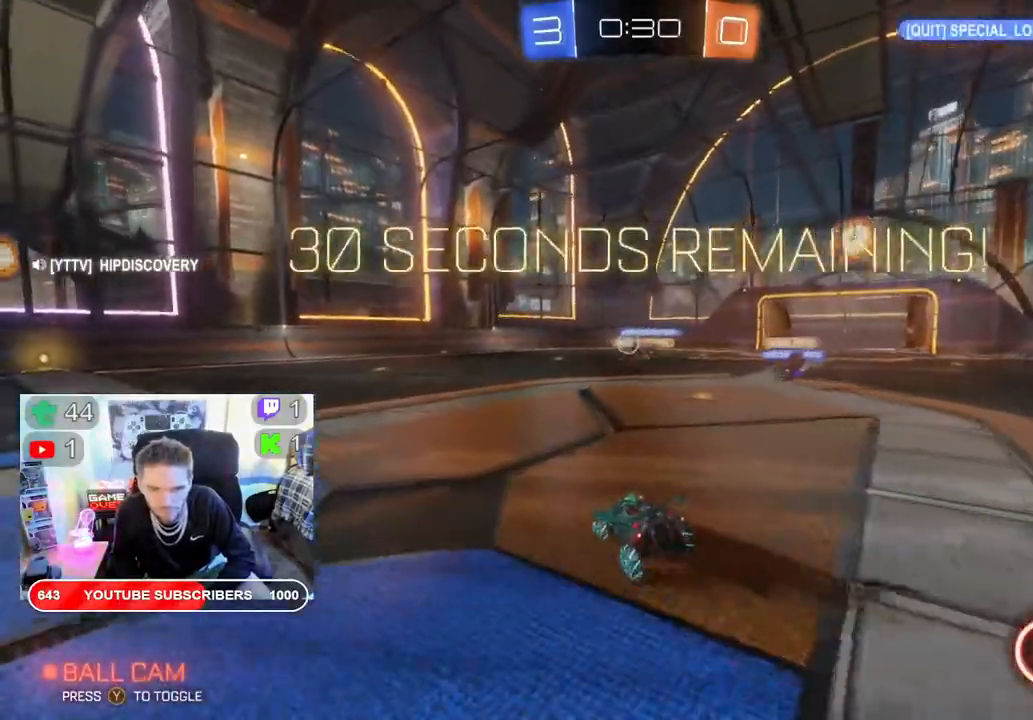
{"buttons": ["A", "L2", "R2"], "left_stick": "up", "right_stick": "center", "events": [[350, "left_stick", "up"], [383, "L2", "down"], [417, "A", "down"]]}
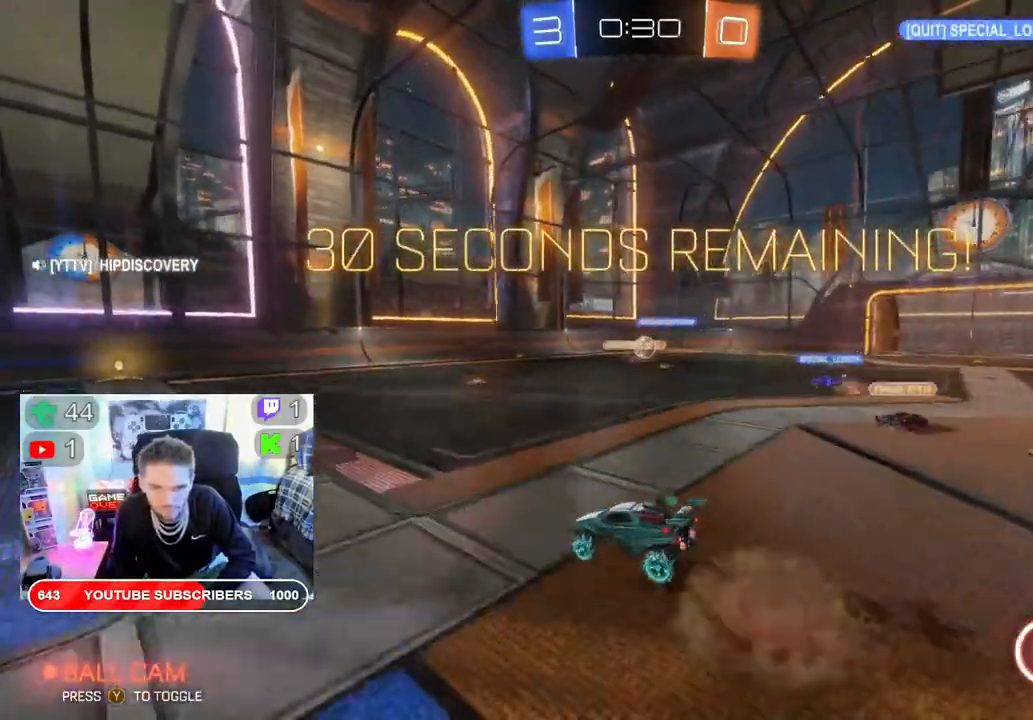
{"buttons": ["A", "R2"], "left_stick": "center", "right_stick": "center", "events": [[50, "A", "up"], [100, "A", "down"], [217, "A", "up"], [267, "L2", "up"], [417, "left_stick", "center"], [500, "A", "down"]]}
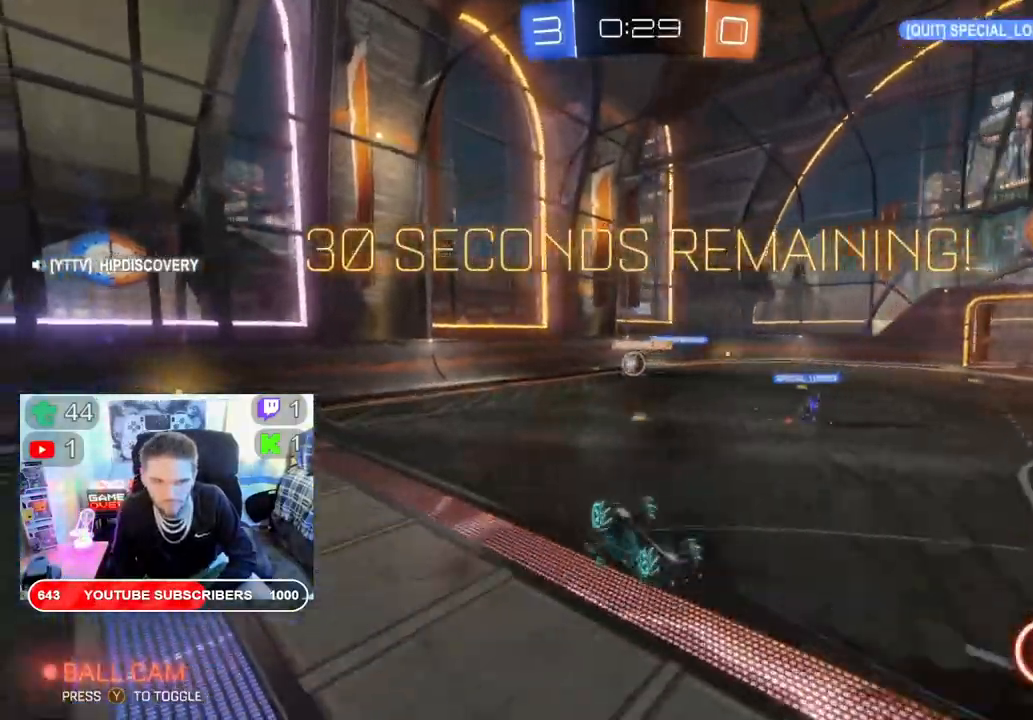
{"buttons": ["R2"], "left_stick": "right", "right_stick": "center", "events": [[433, "A", "up"], [467, "left_stick", "right"]]}
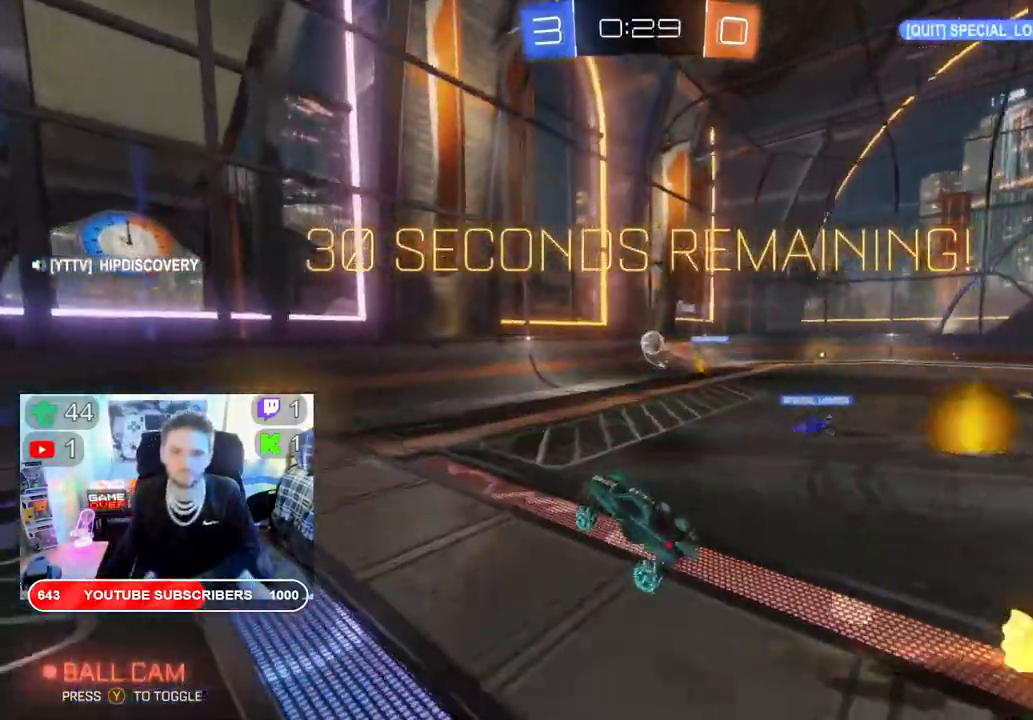
{"buttons": ["R2"], "left_stick": "center", "right_stick": "center", "events": [[150, "left_stick", "center"]]}
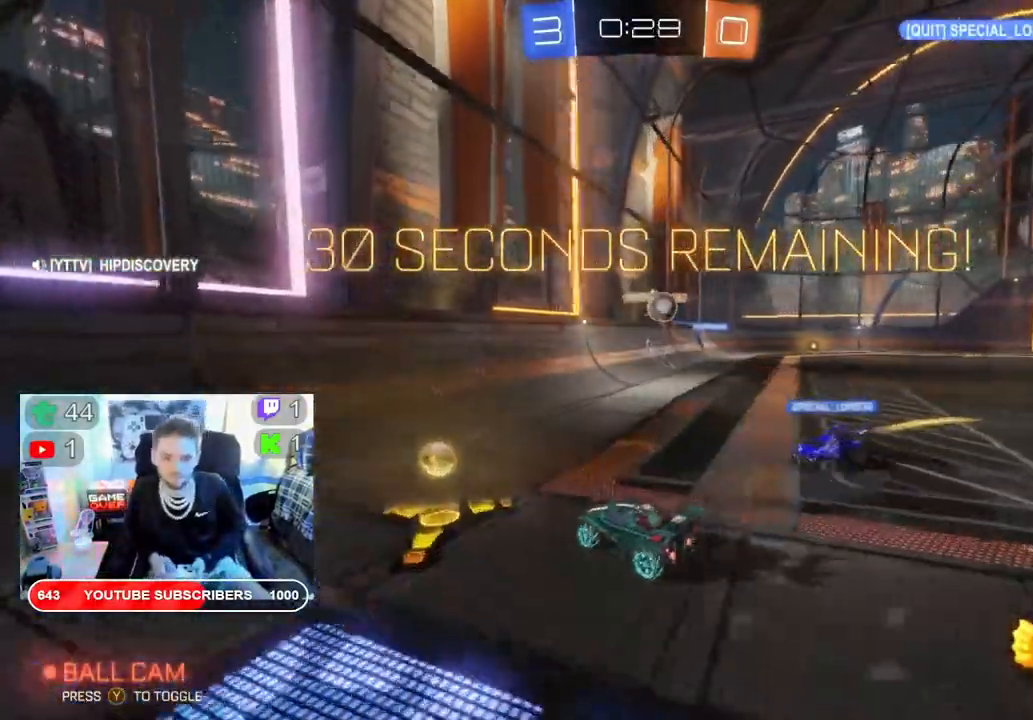
{"buttons": ["R2", "L3"], "left_stick": "right", "right_stick": "center", "events": [[17, "left_stick", "right"], [400, "L3", "down"]]}
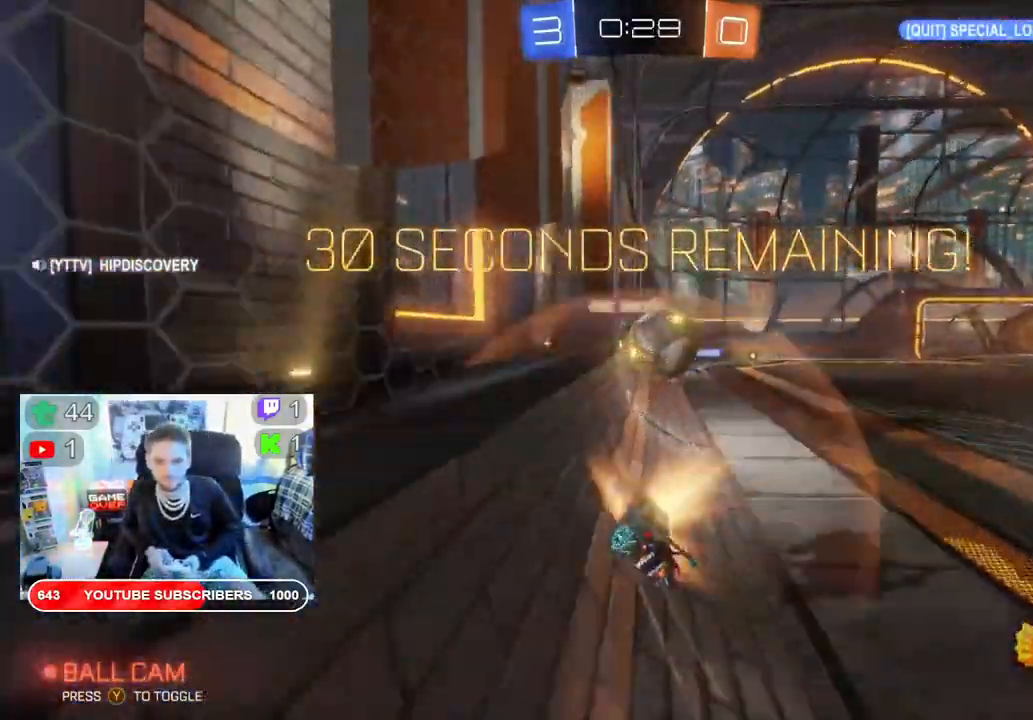
{"buttons": ["R2"], "left_stick": "center", "right_stick": "center", "events": [[50, "L3", "up"], [83, "A", "down"], [283, "A", "up"], [450, "left_stick", "center"]]}
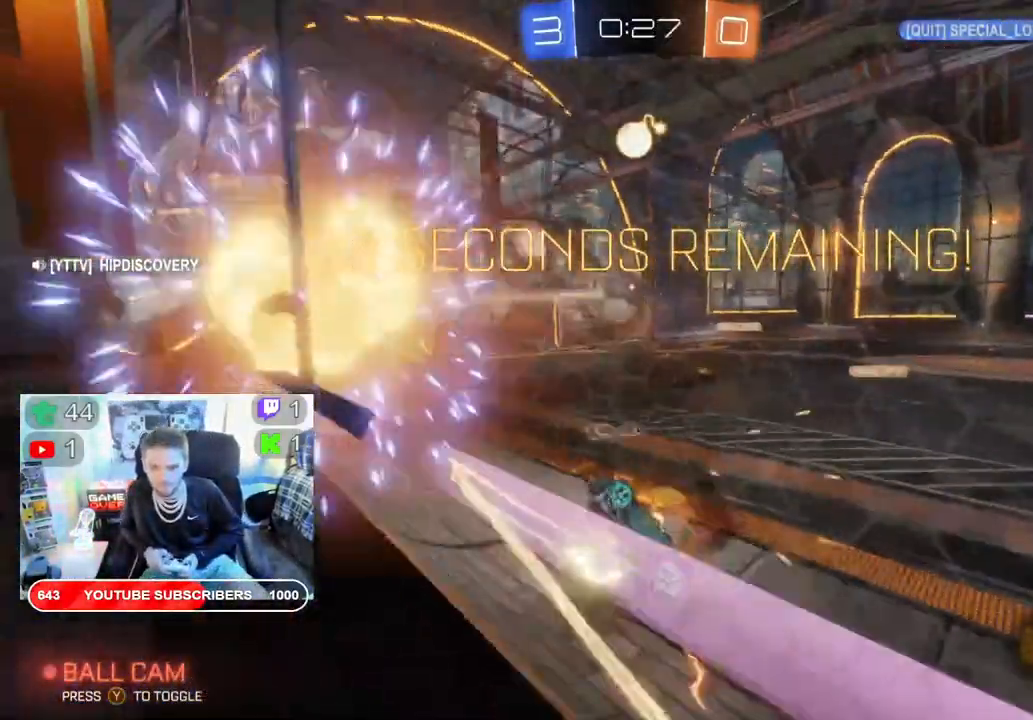
{"buttons": ["R2"], "left_stick": "center", "right_stick": "center", "events": [[350, "left_stick", "right"], [467, "left_stick", "center"]]}
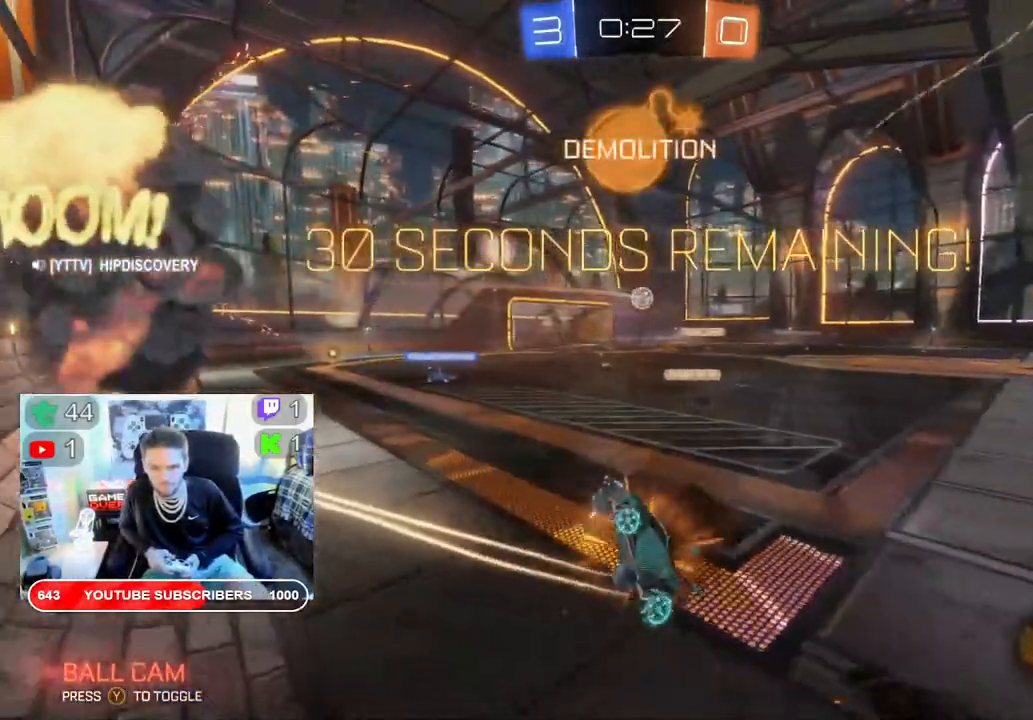
{"buttons": ["R2"], "left_stick": "left", "right_stick": "center", "events": [[33, "left_stick", "left"]]}
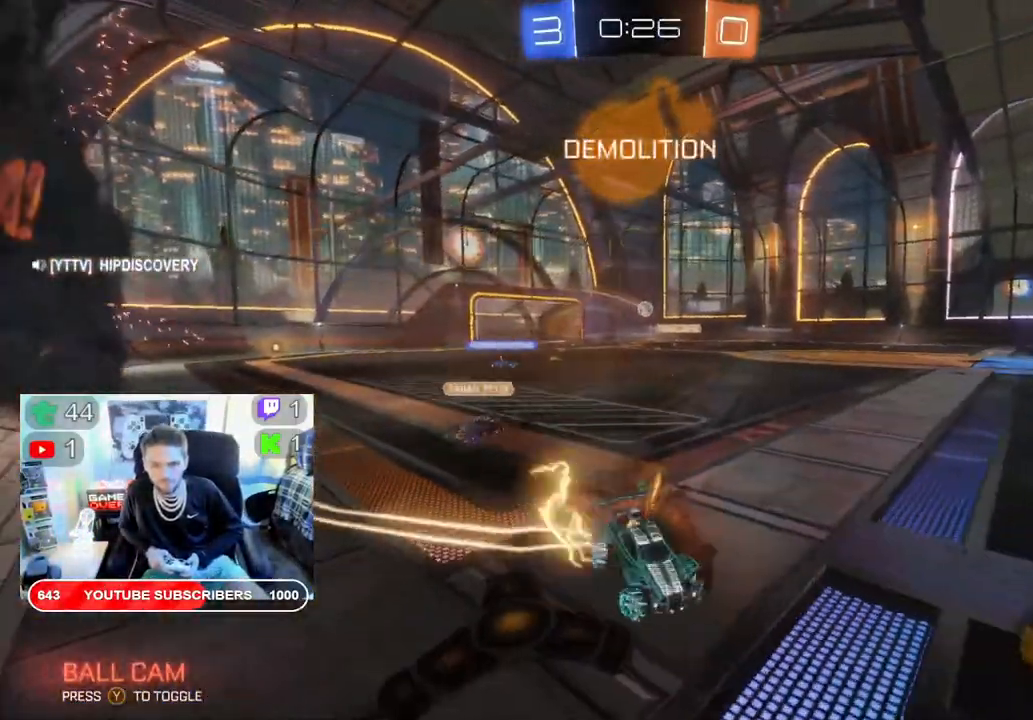
{"buttons": ["B", "R2"], "left_stick": "left", "right_stick": "center", "events": [[150, "B", "down"]]}
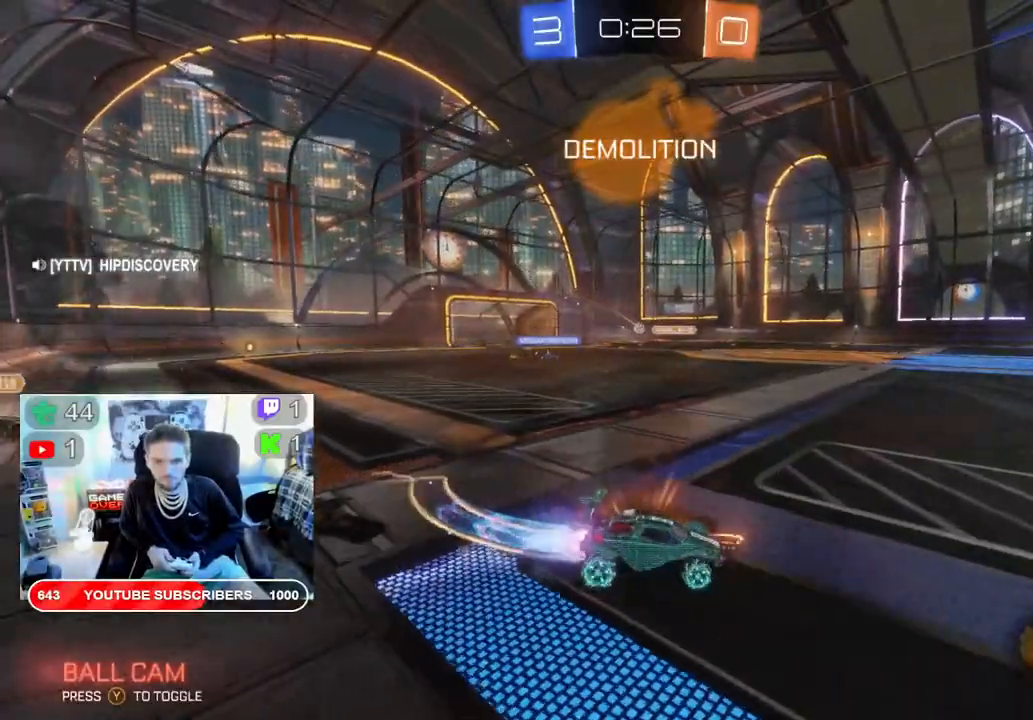
{"buttons": ["B", "R2"], "left_stick": "left", "right_stick": "center", "events": []}
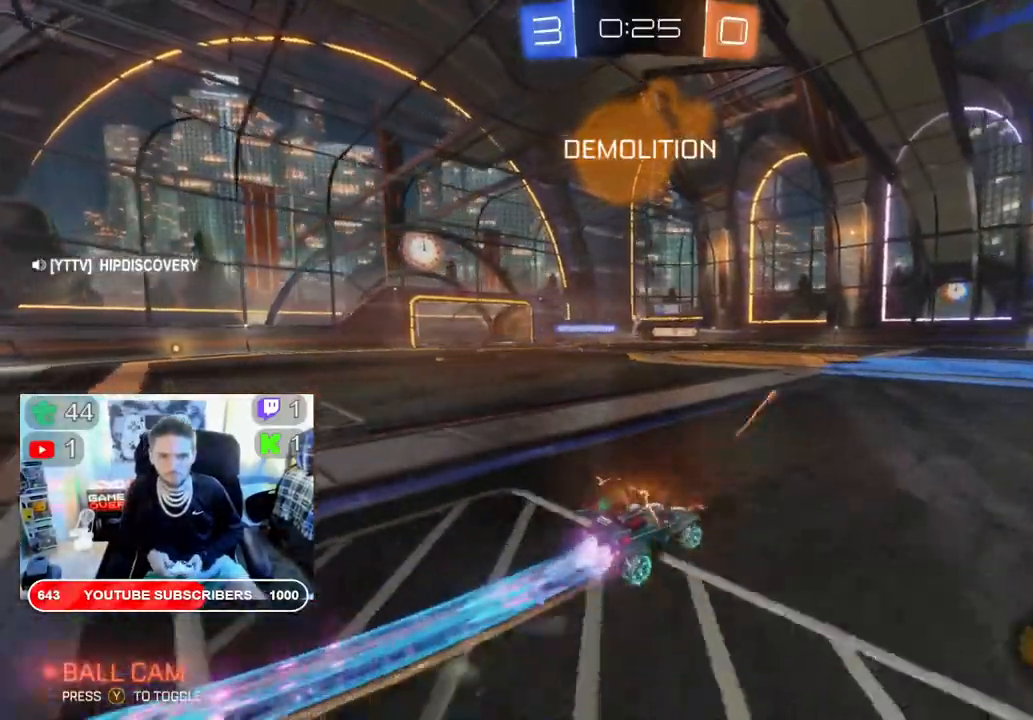
{"buttons": ["R2"], "left_stick": "center", "right_stick": "center", "events": [[250, "left_stick", "center"], [417, "B", "up"]]}
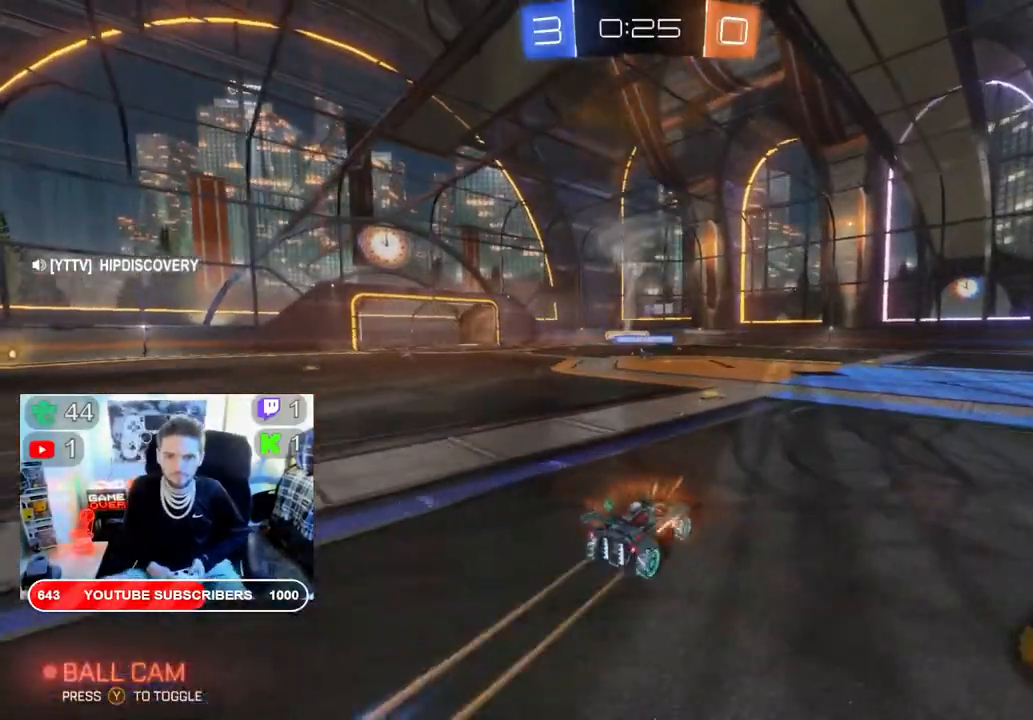
{"buttons": ["R2"], "left_stick": "left", "right_stick": "center", "events": [[50, "left_stick", "left"], [233, "left_stick", "center"], [367, "left_stick", "left"]]}
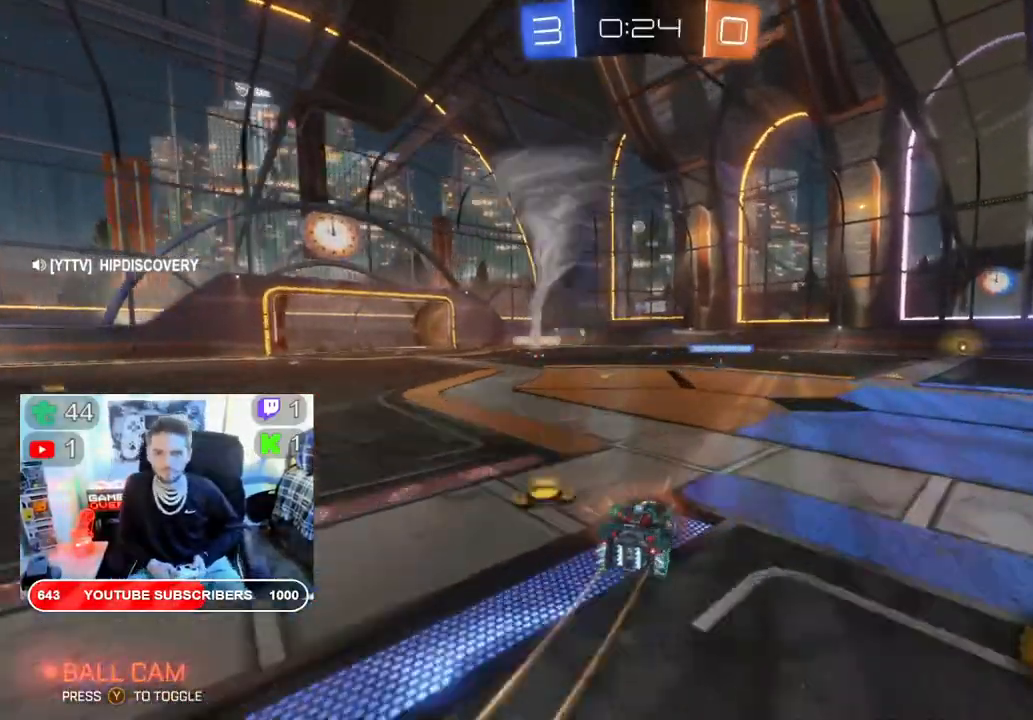
{"buttons": ["B", "R2"], "left_stick": "center", "right_stick": "center", "events": [[217, "B", "down"], [383, "left_stick", "right"], [467, "left_stick", "center"]]}
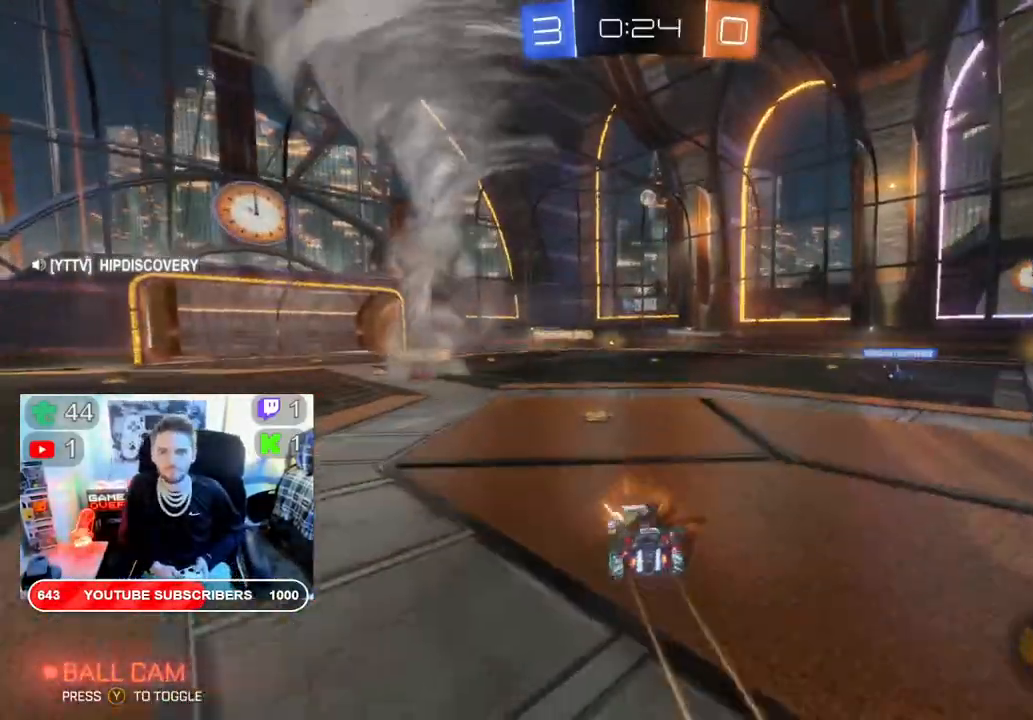
{"buttons": ["B", "R2"], "left_stick": "right", "right_stick": "center", "events": [[100, "B", "up"], [117, "left_stick", "right"], [233, "B", "down"], [300, "B", "up"], [500, "B", "down"]]}
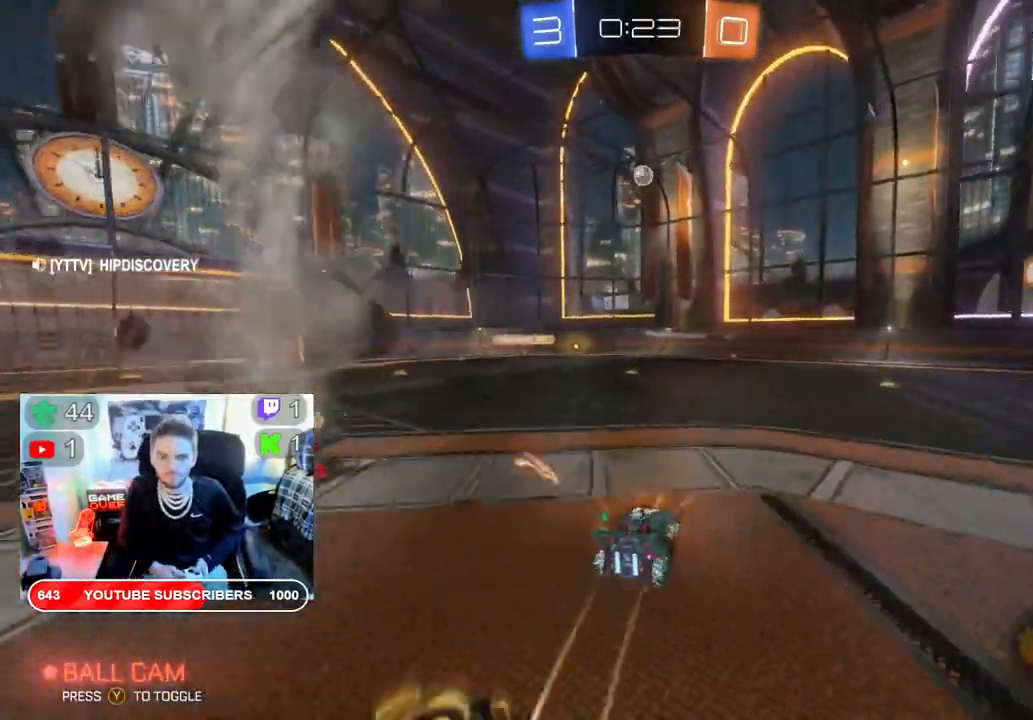
{"buttons": ["B", "R2"], "left_stick": "center", "right_stick": "center", "events": [[33, "left_stick", "down"], [200, "A", "down"], [200, "B", "up"], [417, "A", "up"], [417, "left_stick", "center"], [500, "B", "down"]]}
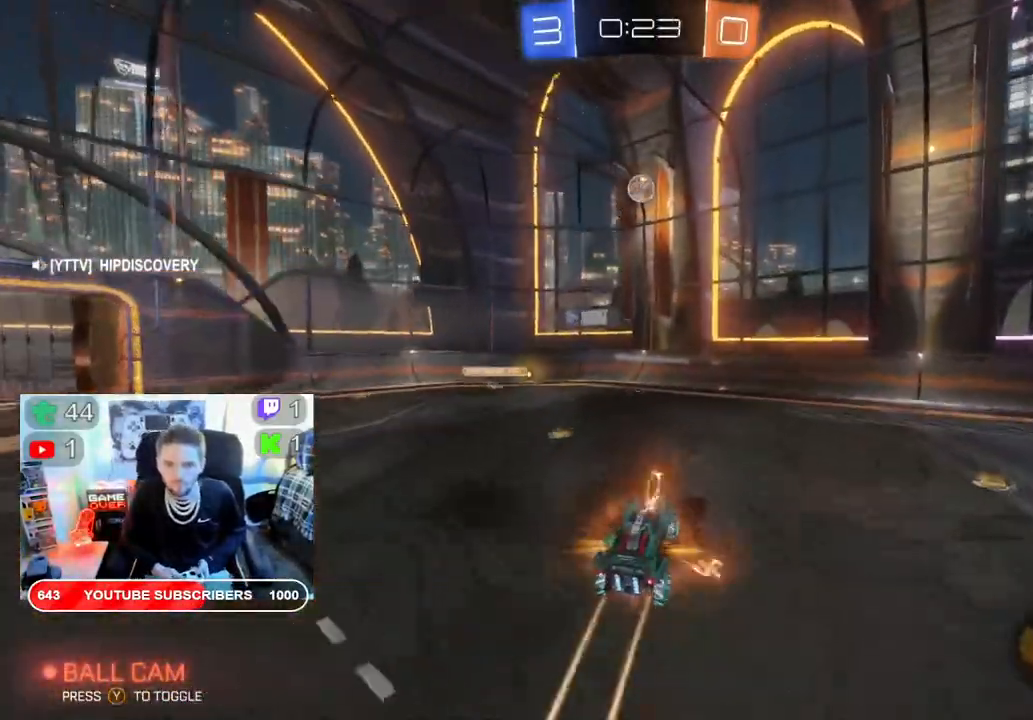
{"buttons": ["B", "R2"], "left_stick": "center", "right_stick": "center", "events": [[250, "left_stick", "right"], [433, "left_stick", "center"]]}
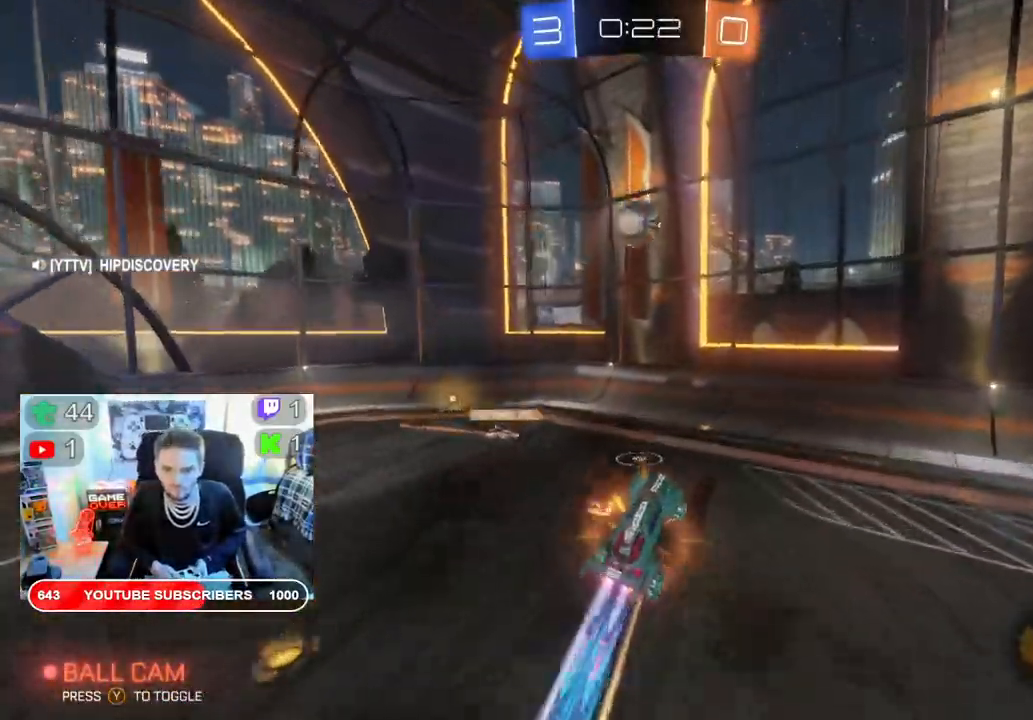
{"buttons": ["B", "R2"], "left_stick": "left", "right_stick": "center", "events": [[283, "left_stick", "left"]]}
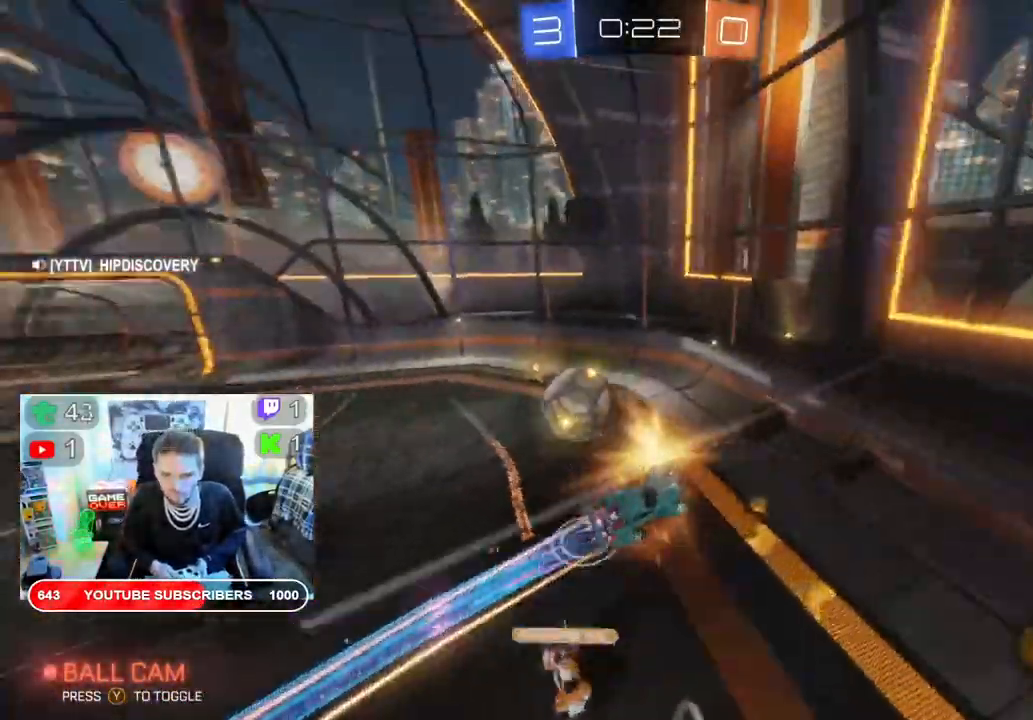
{"buttons": ["R2"], "left_stick": "left", "right_stick": "center", "events": [[33, "B", "up"]]}
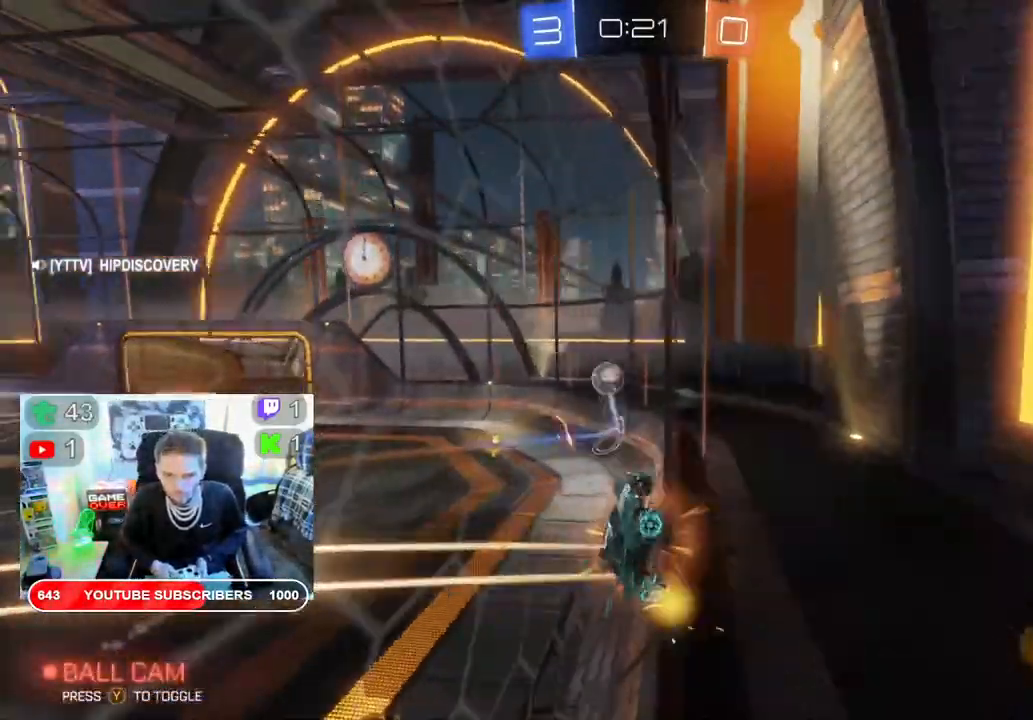
{"buttons": ["B", "R2"], "left_stick": "left", "right_stick": "center", "events": [[200, "B", "down"]]}
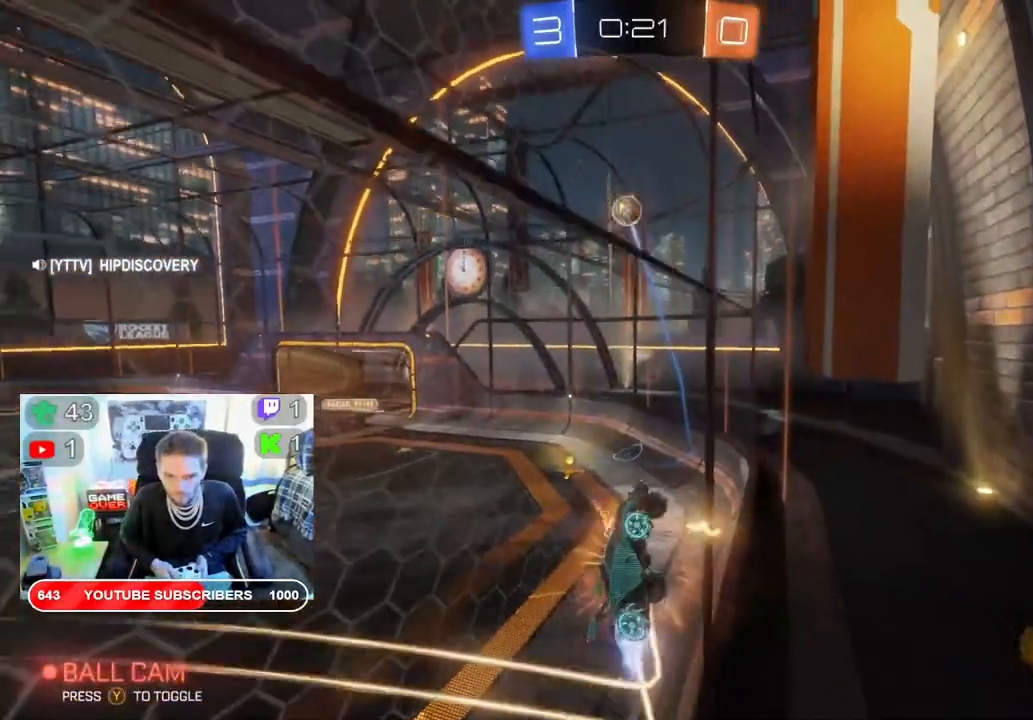
{"buttons": ["B", "R2"], "left_stick": "left", "right_stick": "center", "events": []}
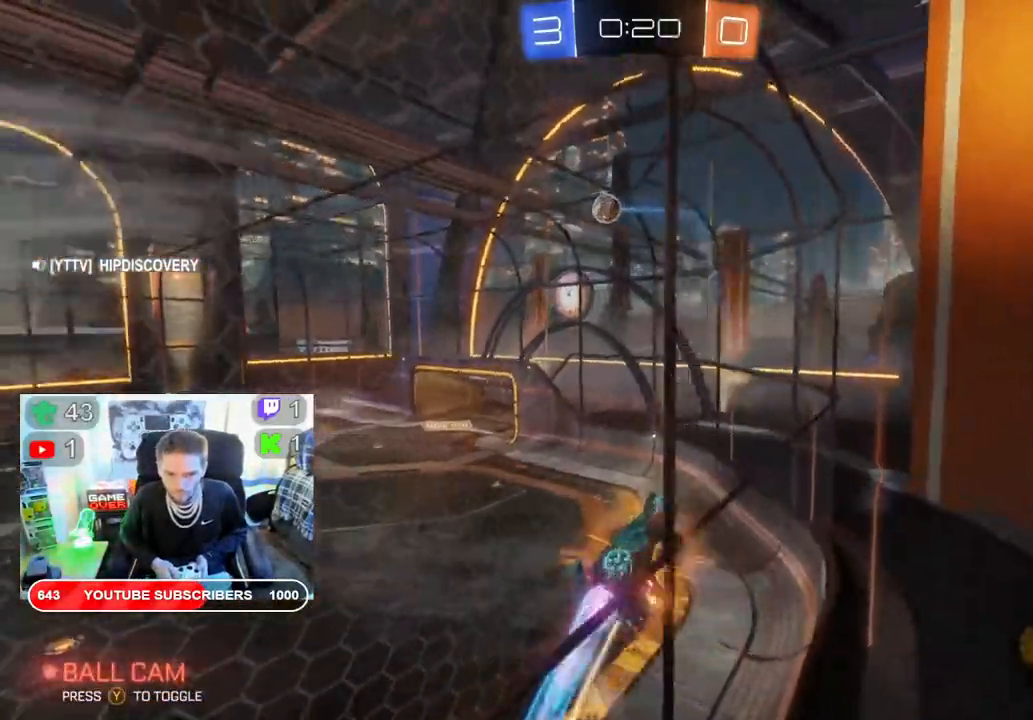
{"buttons": ["B", "R2"], "left_stick": "left", "right_stick": "center", "events": []}
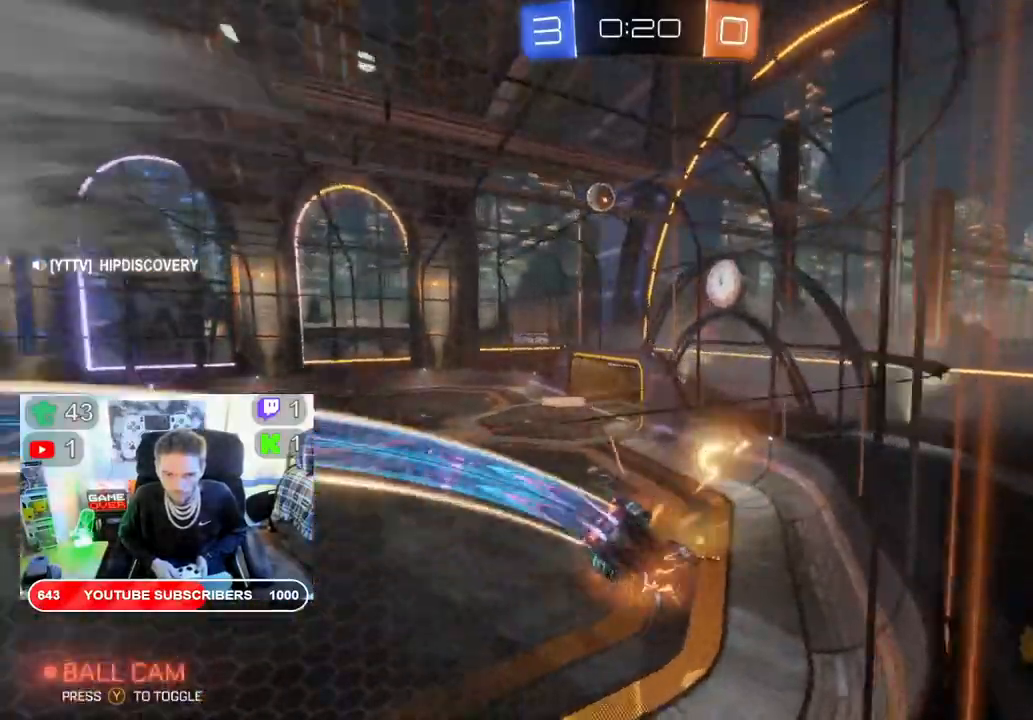
{"buttons": ["B", "R2"], "left_stick": "left", "right_stick": "center", "events": [[183, "left_stick", "center"], [483, "left_stick", "left"]]}
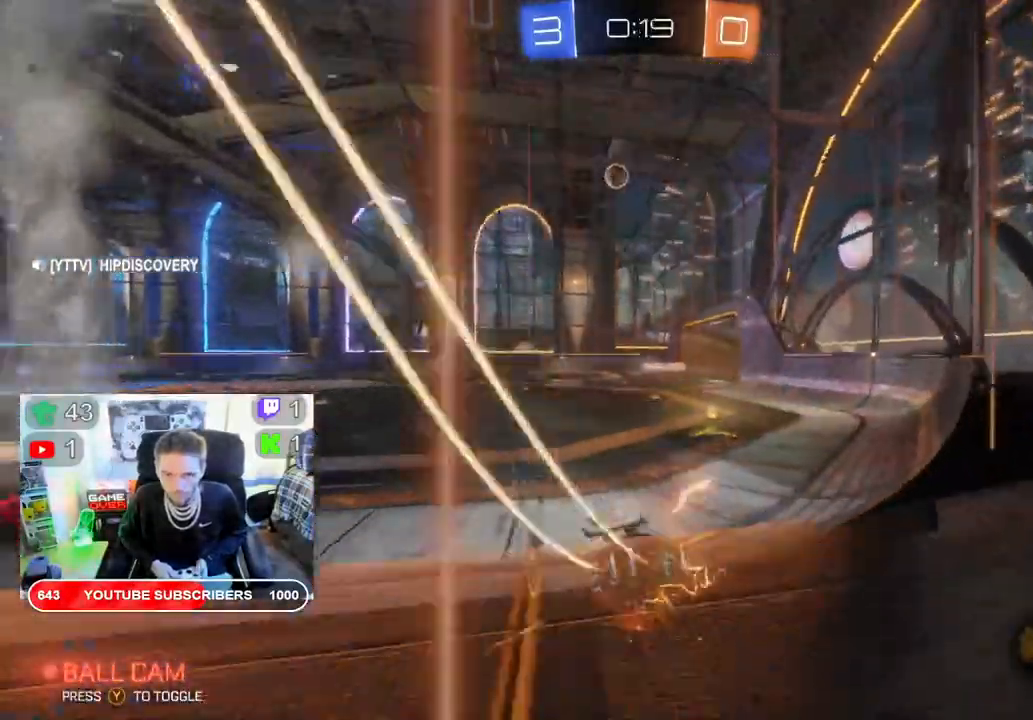
{"buttons": ["B", "R2"], "left_stick": "left", "right_stick": "center", "events": [[150, "left_stick", "center"], [267, "left_stick", "right"], [483, "left_stick", "left"]]}
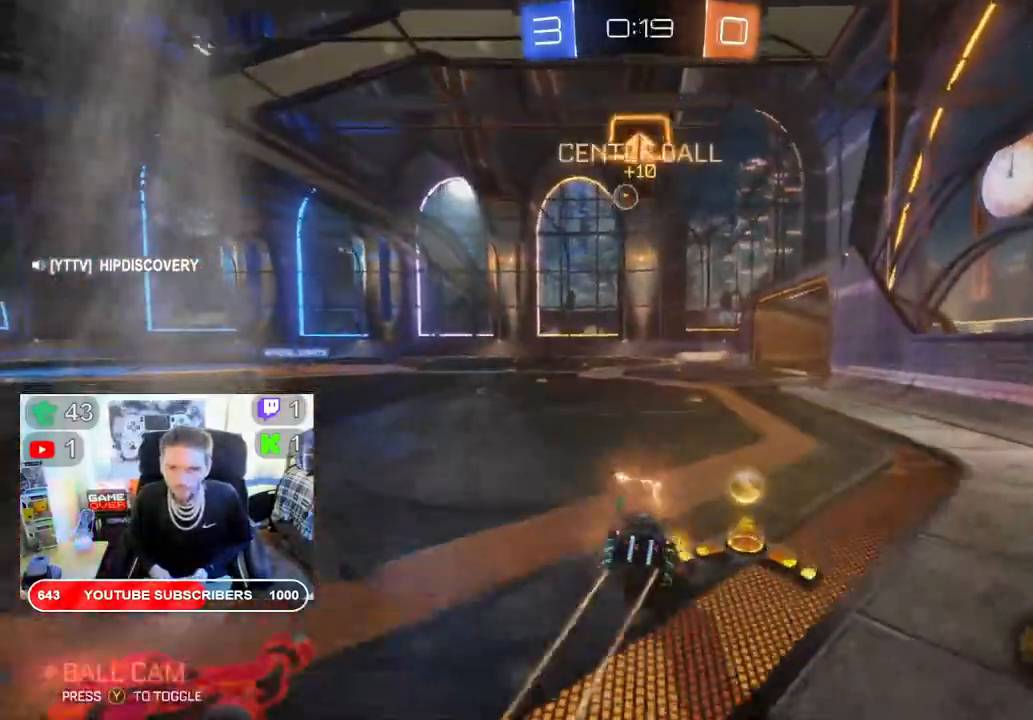
{"buttons": ["B", "R2"], "left_stick": "left", "right_stick": "center", "events": []}